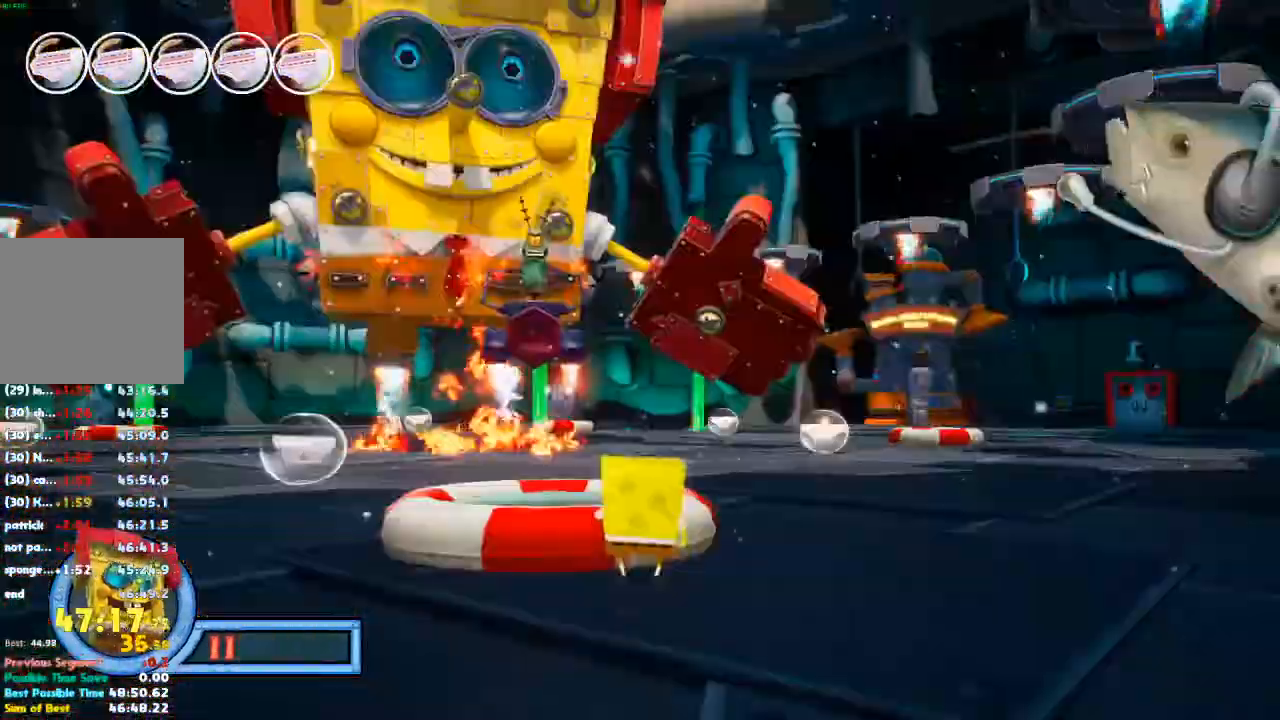
Gameplay with a controller (Xbox layout); each line is a JSON object with the inputs held at the frame after it. "events" lists button and stick changes between this image and that frame as [ms after this image, input, new state], when the widget could be followed in between. Not read: DPAD_DOWN DPAD_LEFT DPAD_RIGHT DPAD_UP L3 R3.
{"buttons": [], "left_stick": "center", "right_stick": "up-right", "events": [[333, "right_stick", "up-right"]]}
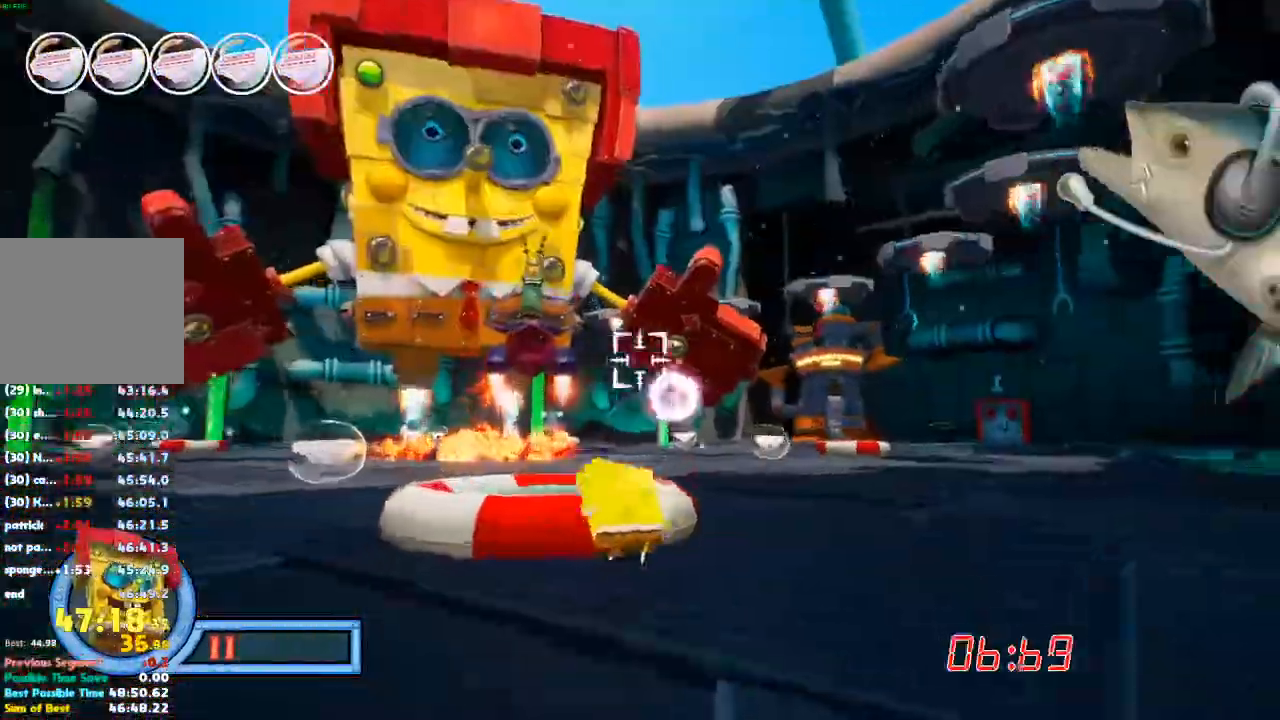
{"buttons": [], "left_stick": "center", "right_stick": "center", "events": [[67, "right_stick", "center"], [200, "right_stick", "up-right"], [333, "right_stick", "center"]]}
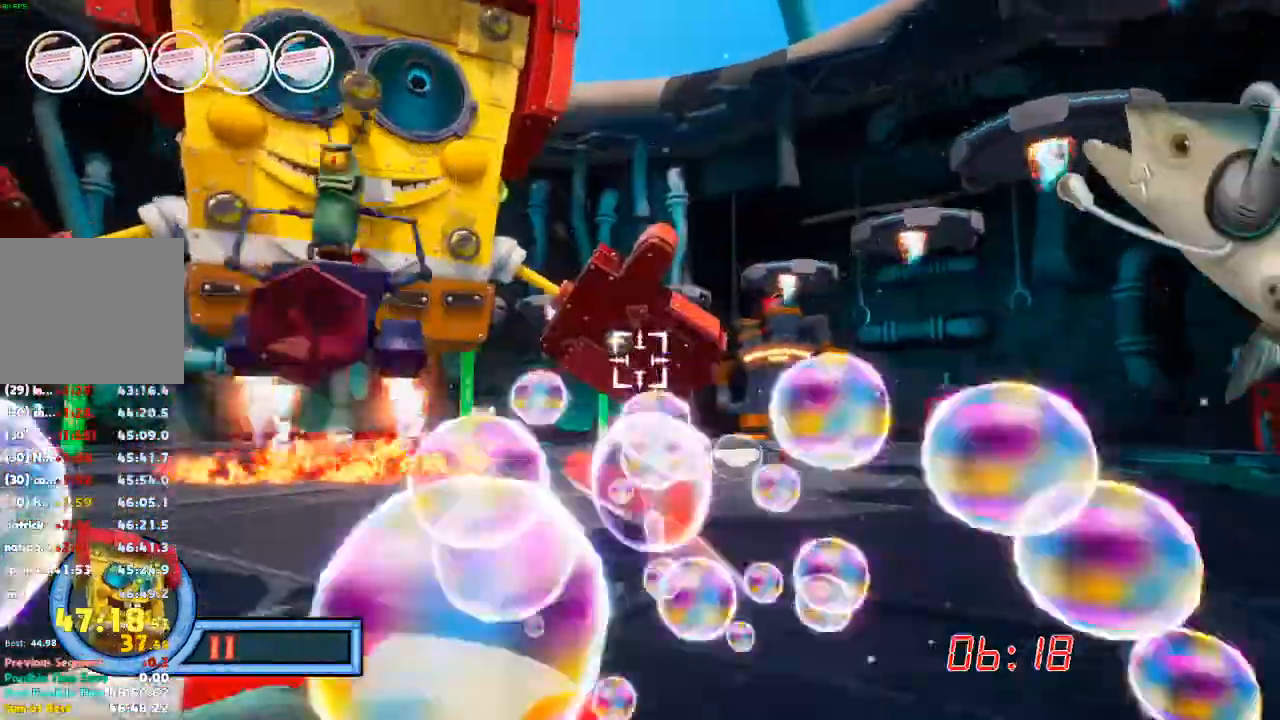
{"buttons": [], "left_stick": "center", "right_stick": "center", "events": [[133, "right_stick", "up"], [233, "right_stick", "up-left"], [467, "right_stick", "center"]]}
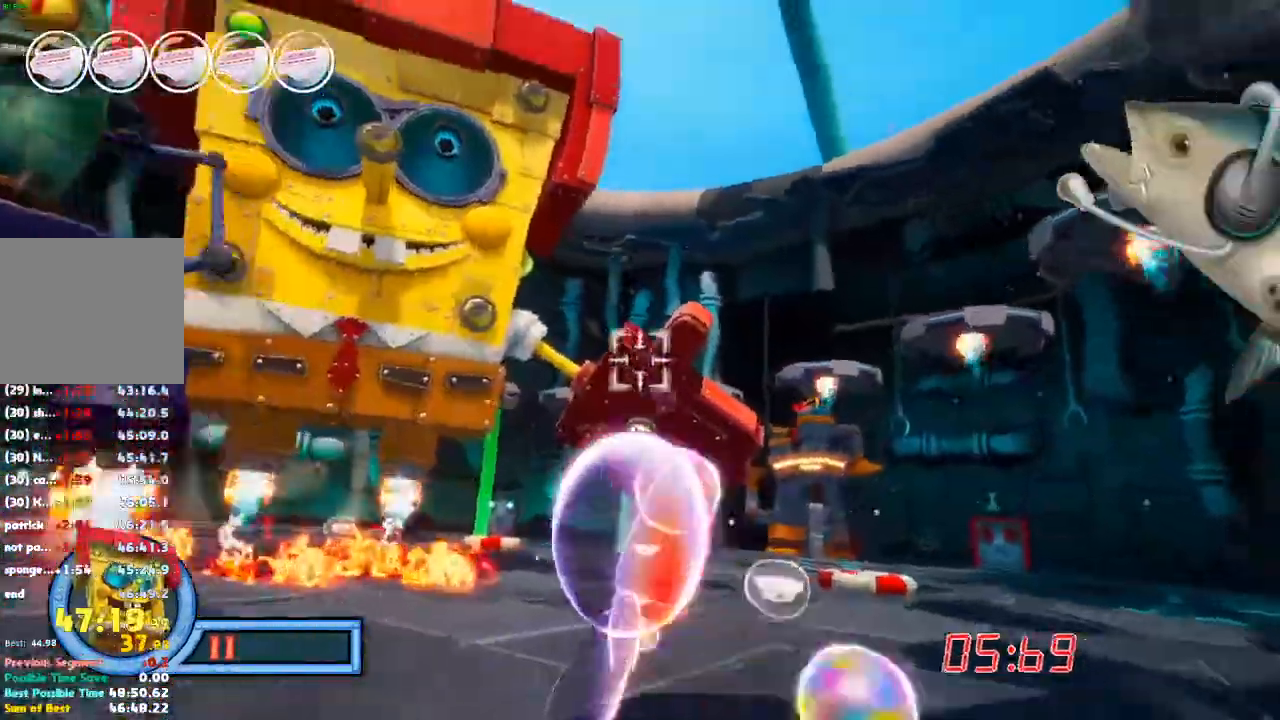
{"buttons": [], "left_stick": "center", "right_stick": "center"}